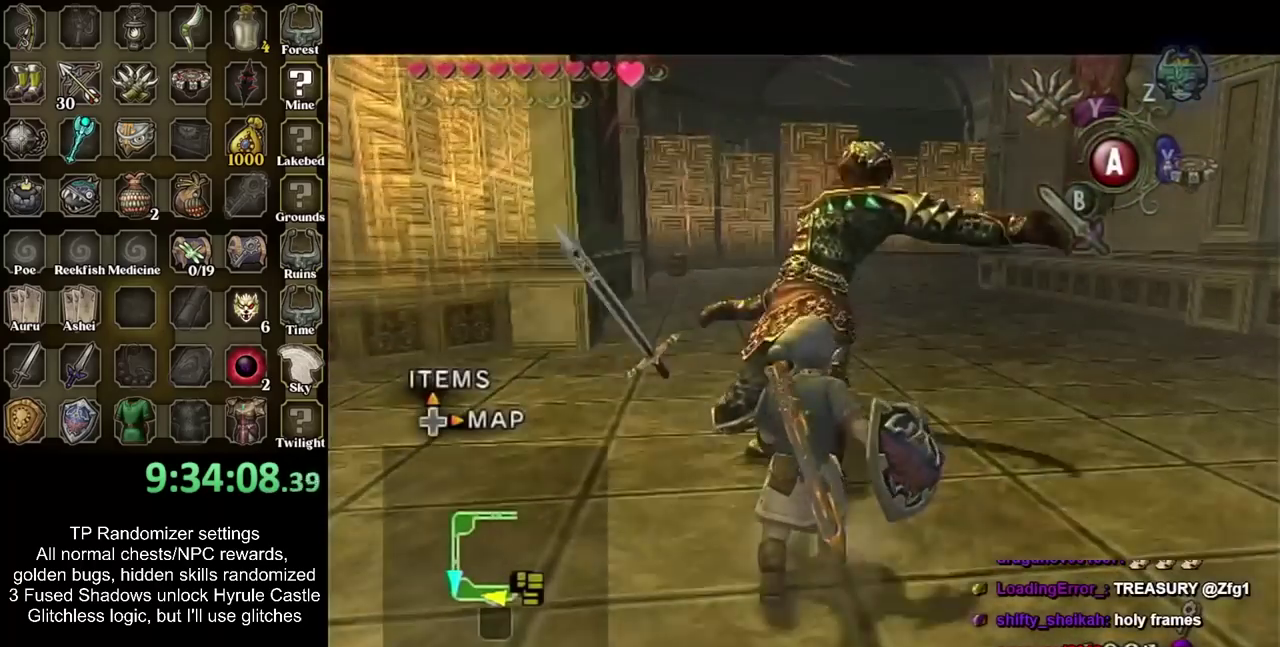
Gameplay with a controller; each line is a JSON object with the inputs held at the frame after it. "events" lists button and stick changes between this image and that frame as [ms after this image, input, new state], when the widget could be followed in between. Not read: L3 R3 left_stick right_stick.
{"buttons": [], "events": [[133, "CROSS", "up"], [217, "L1", "up"]]}
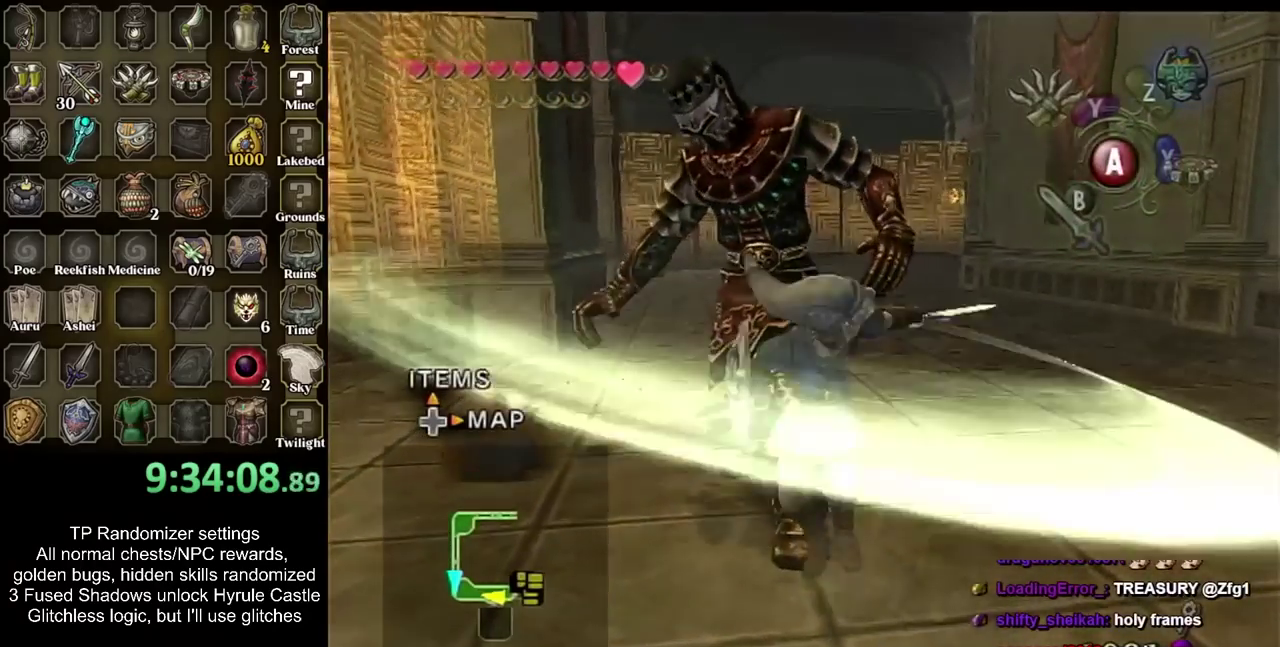
{"buttons": [], "events": [[417, "CIRCLE", "down"], [500, "CIRCLE", "up"]]}
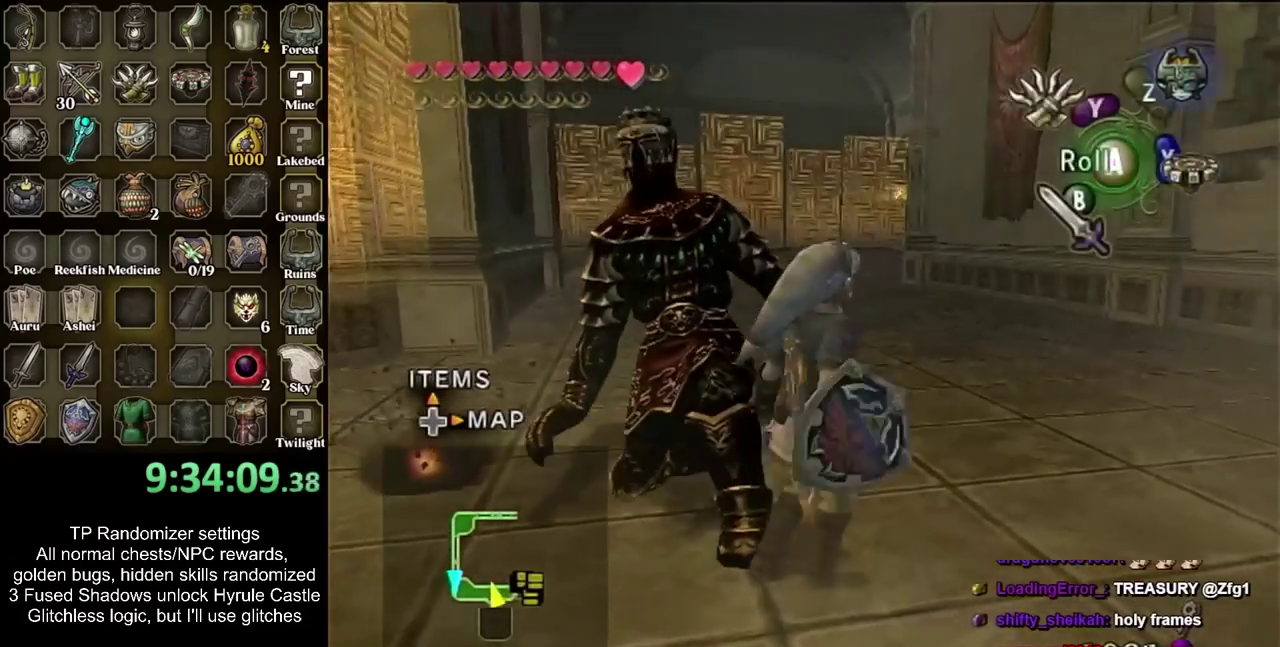
{"buttons": [], "events": [[67, "CIRCLE", "down"], [217, "CIRCLE", "up"]]}
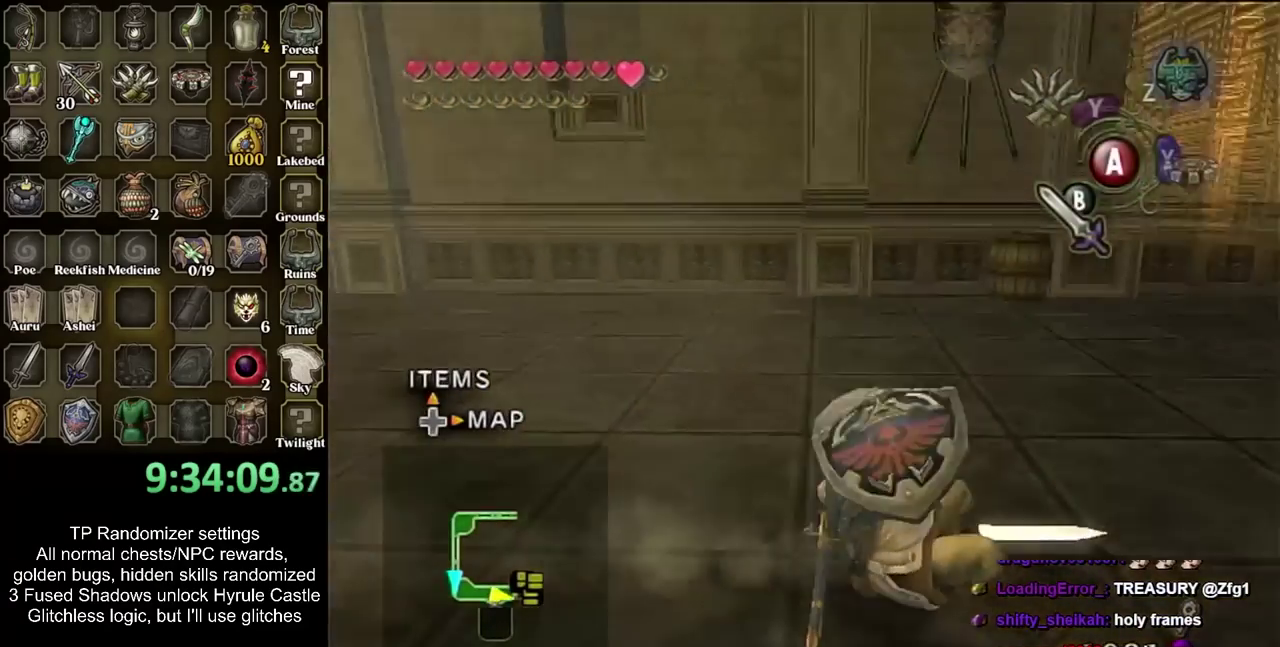
{"buttons": [], "events": []}
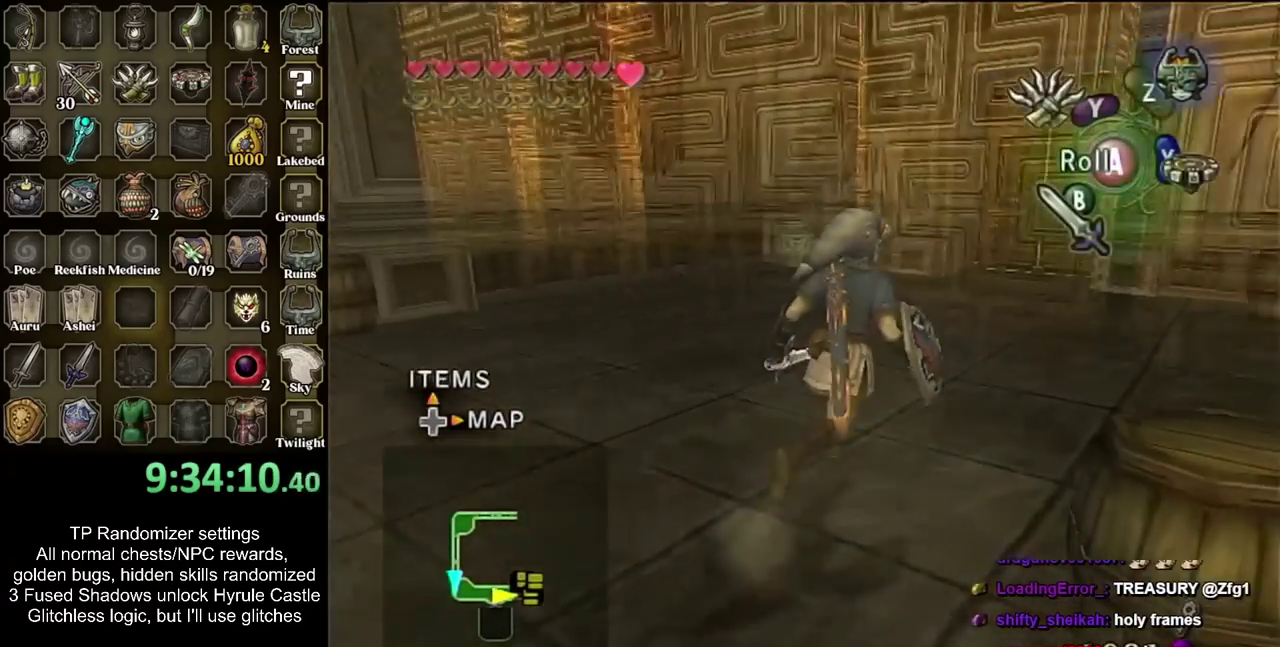
{"buttons": ["L1"], "events": [[317, "L1", "down"]]}
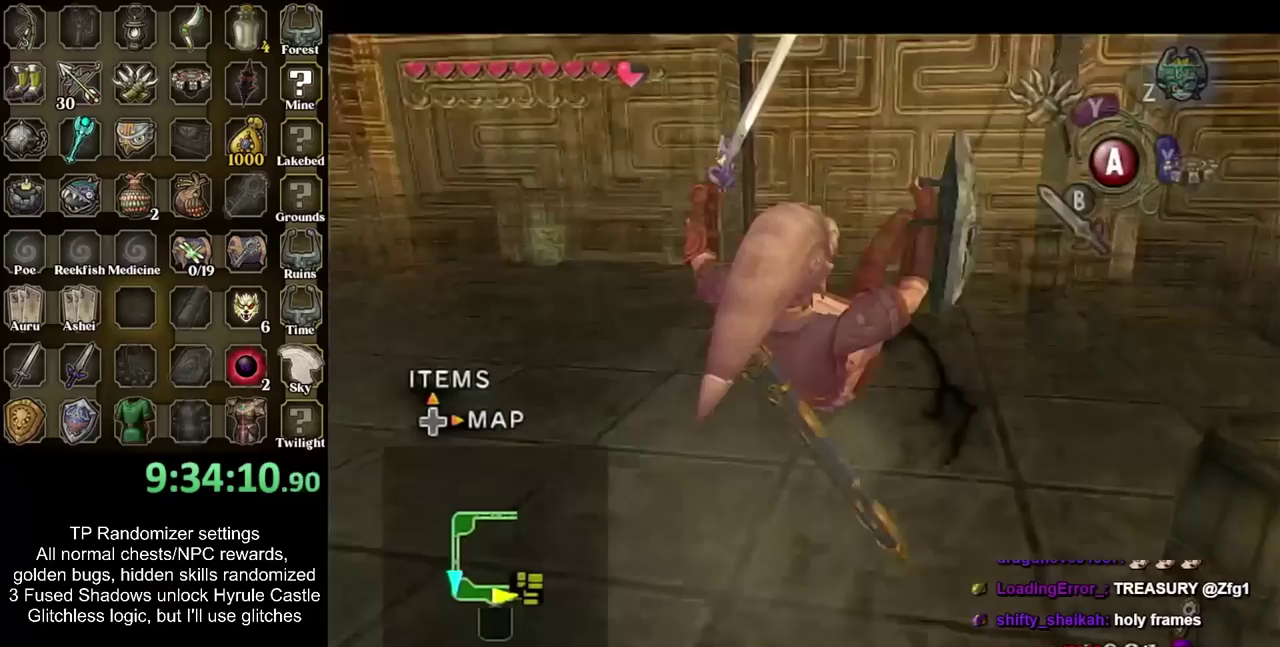
{"buttons": [], "events": [[250, "L1", "up"]]}
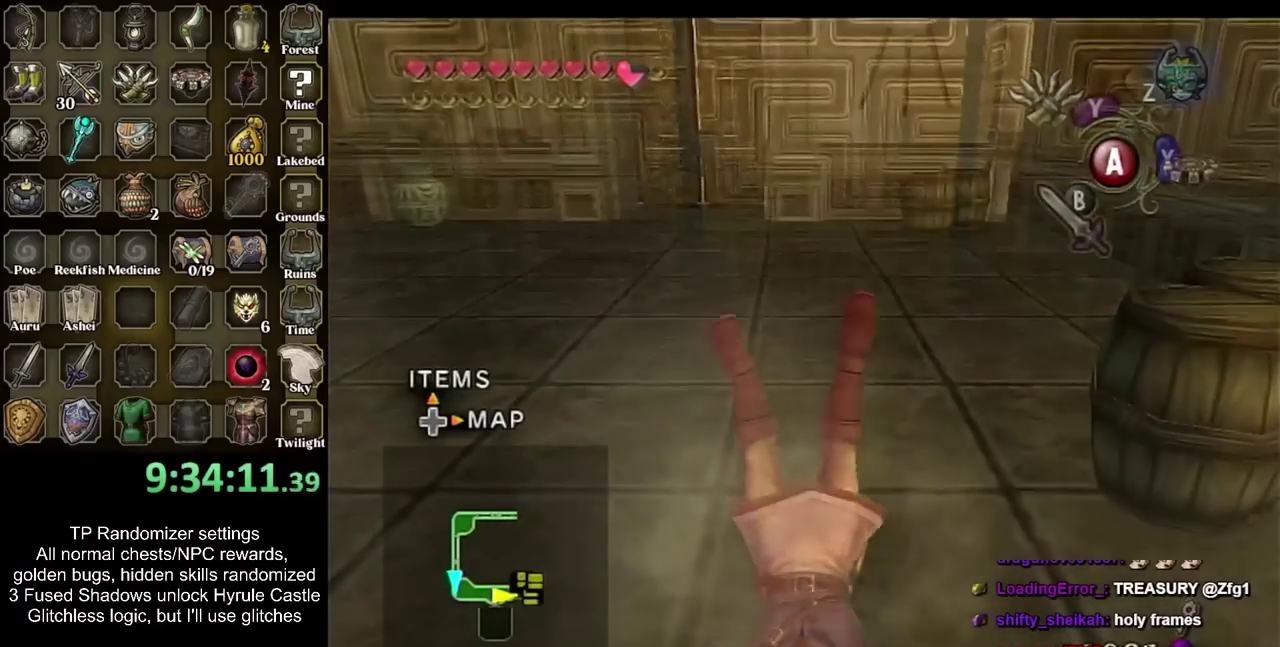
{"buttons": [], "events": []}
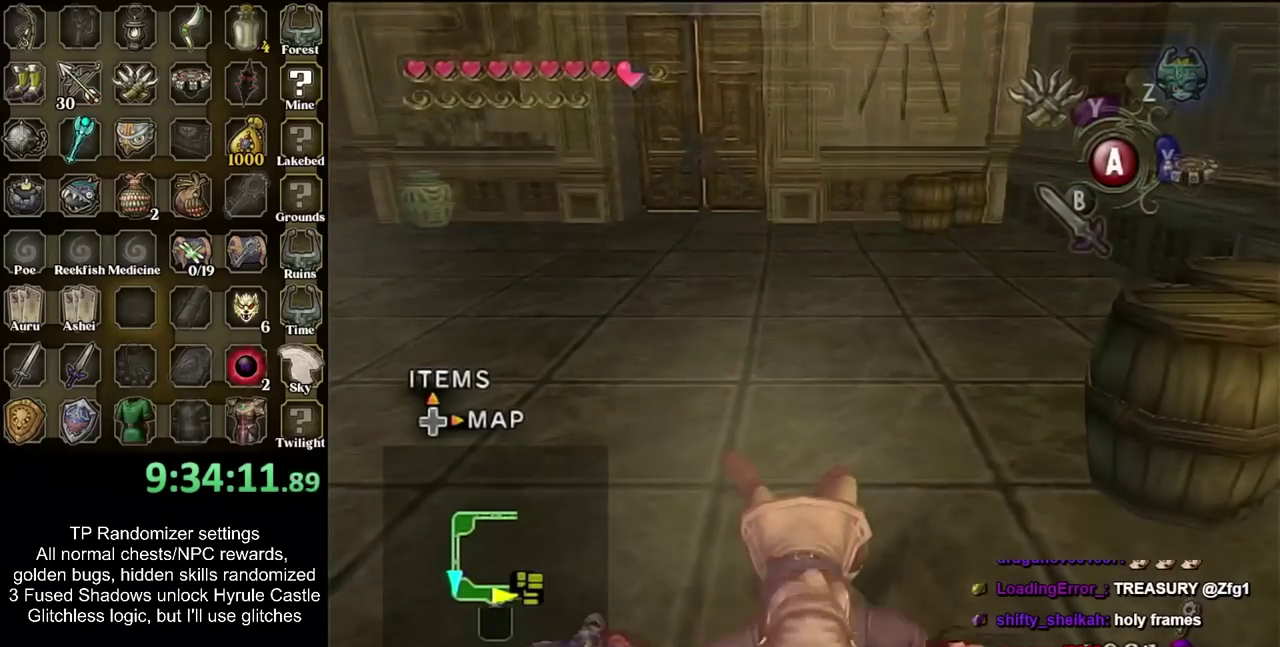
{"buttons": [], "events": []}
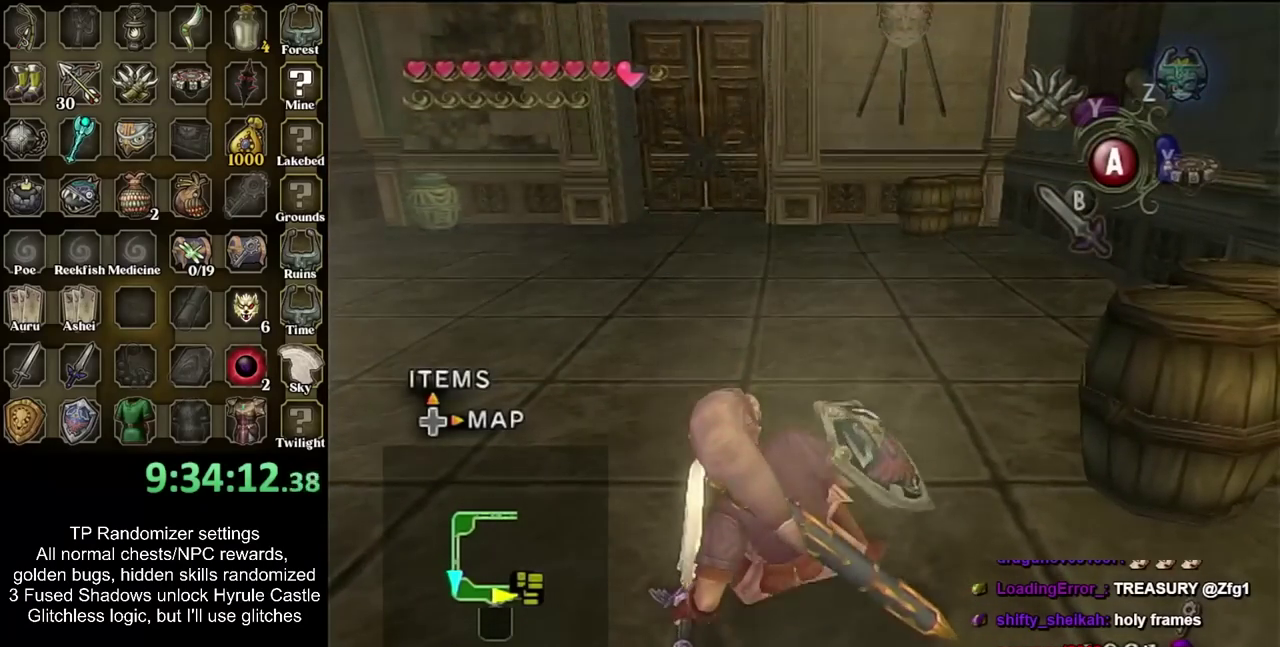
{"buttons": [], "events": [[33, "CIRCLE", "down"], [100, "CIRCLE", "up"]]}
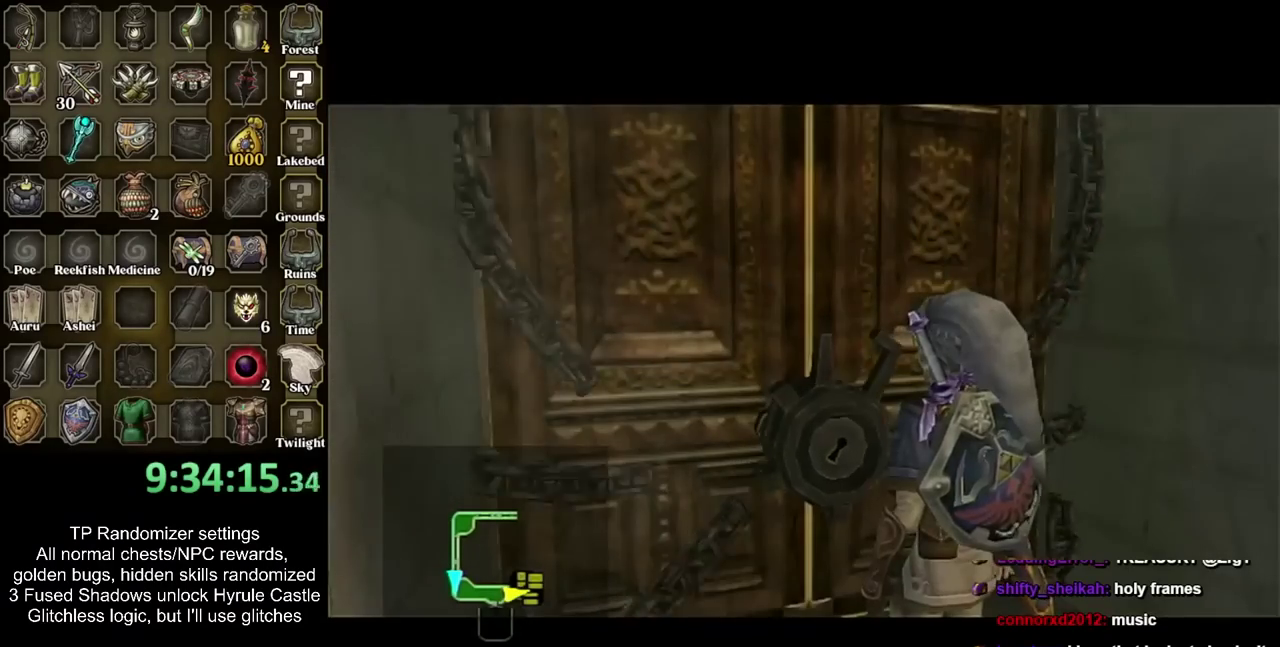
{"buttons": [], "events": []}
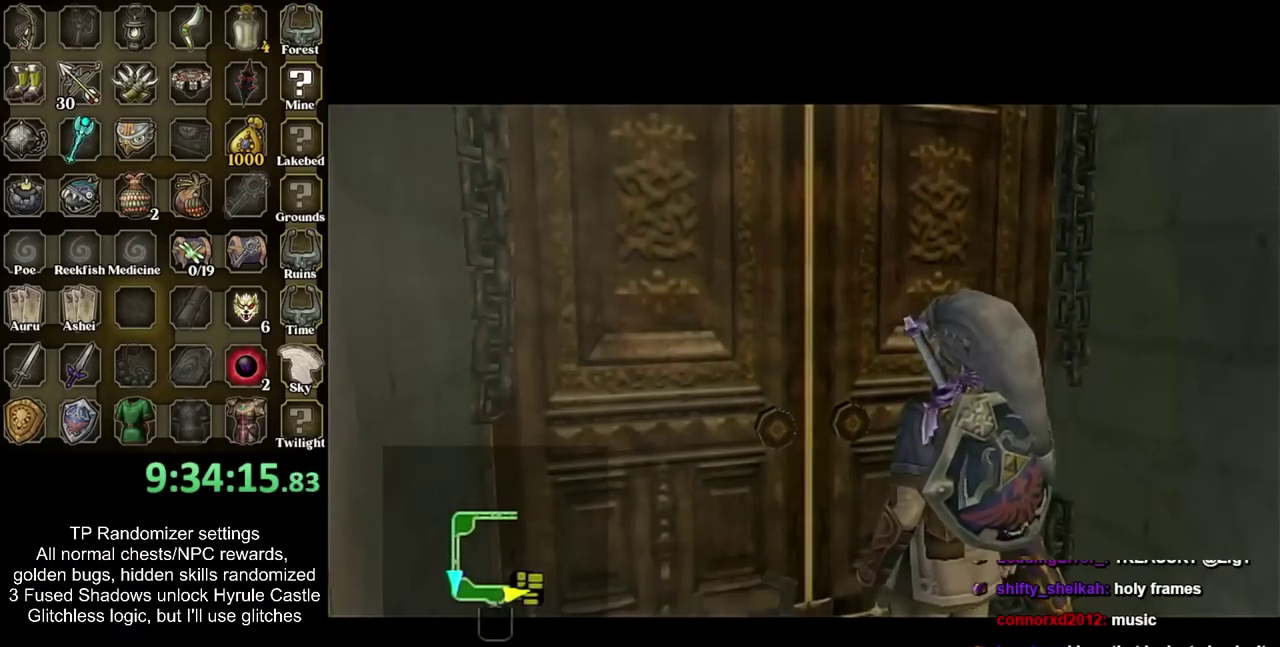
{"buttons": [], "events": []}
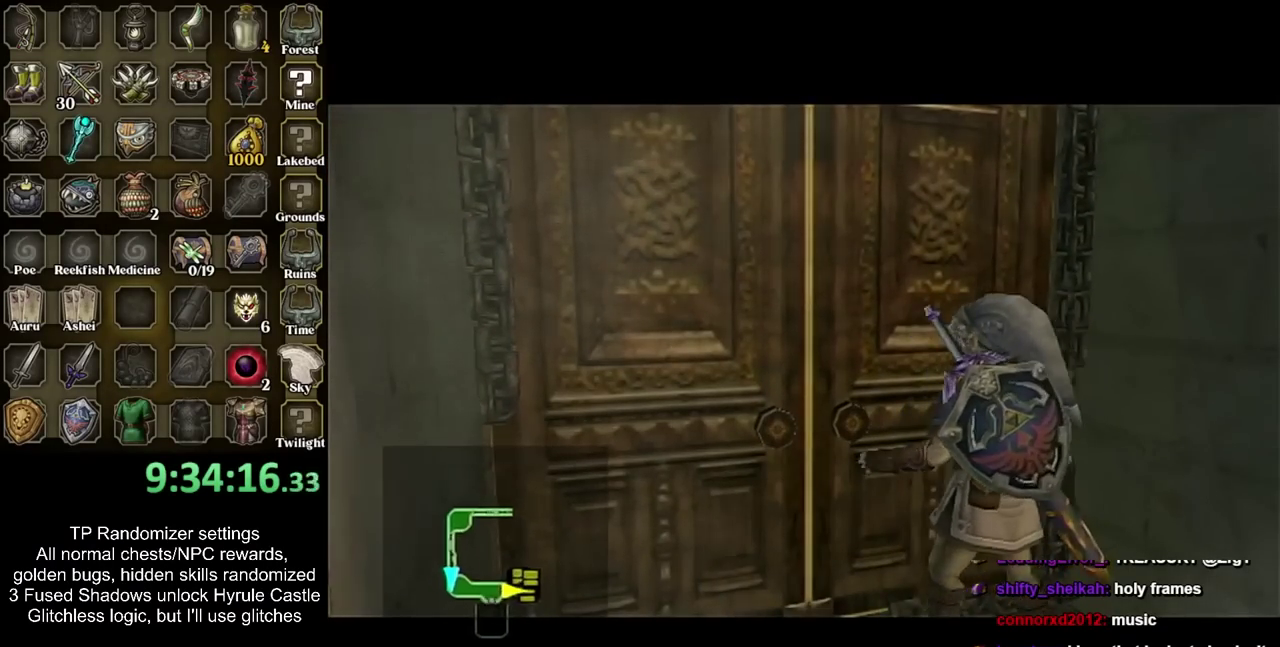
{"buttons": [], "events": []}
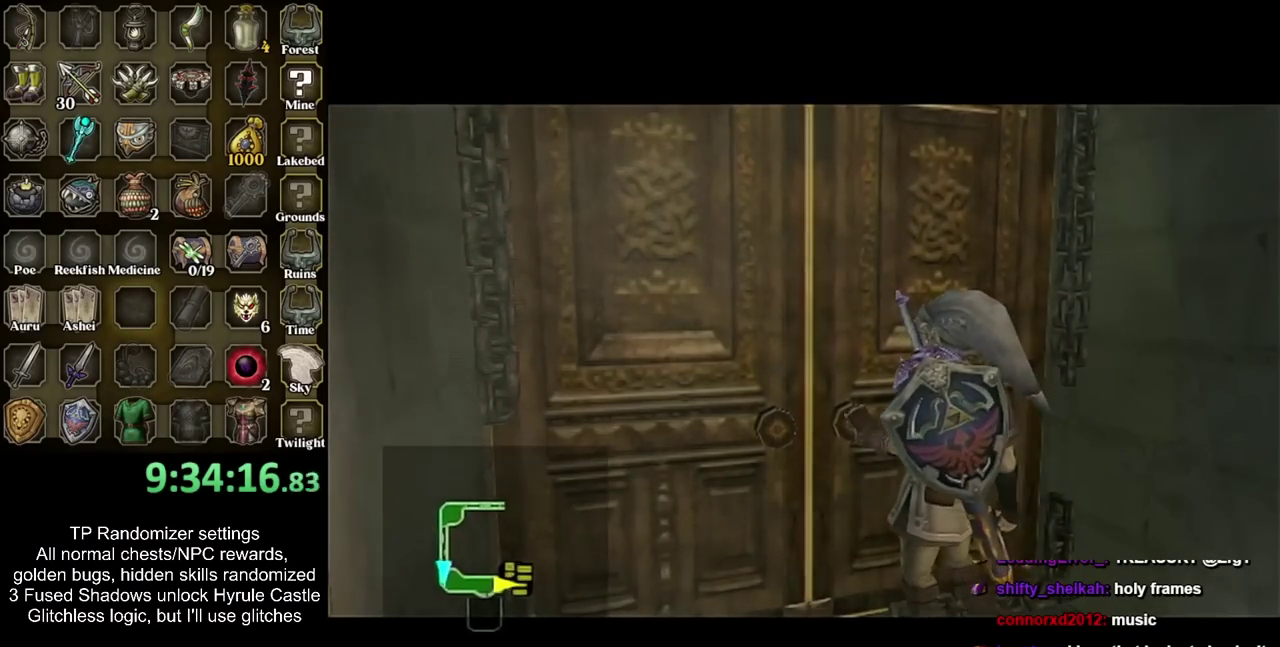
{"buttons": [], "events": []}
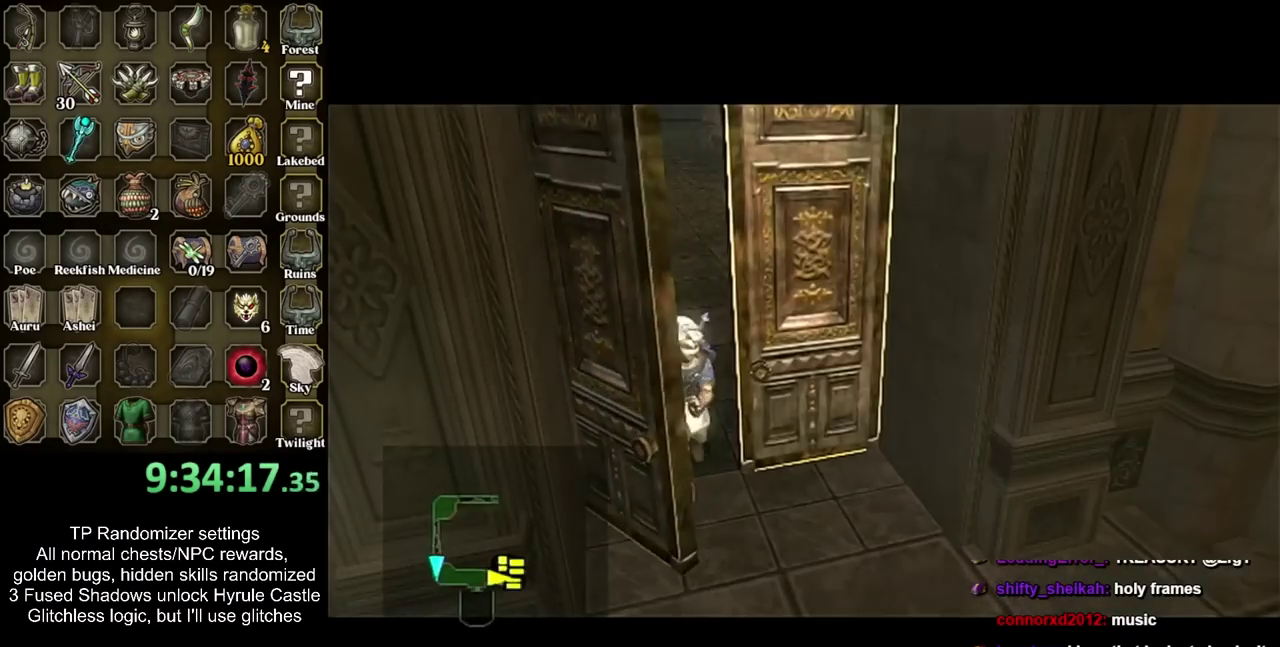
{"buttons": [], "events": []}
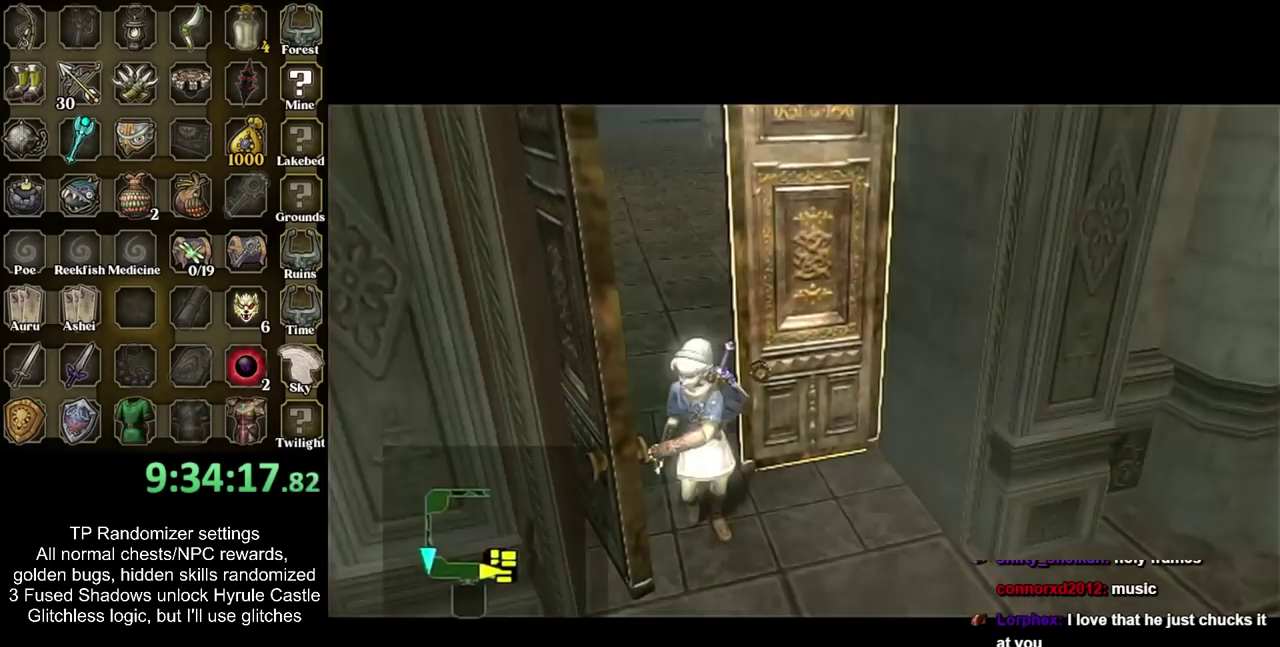
{"buttons": [], "events": []}
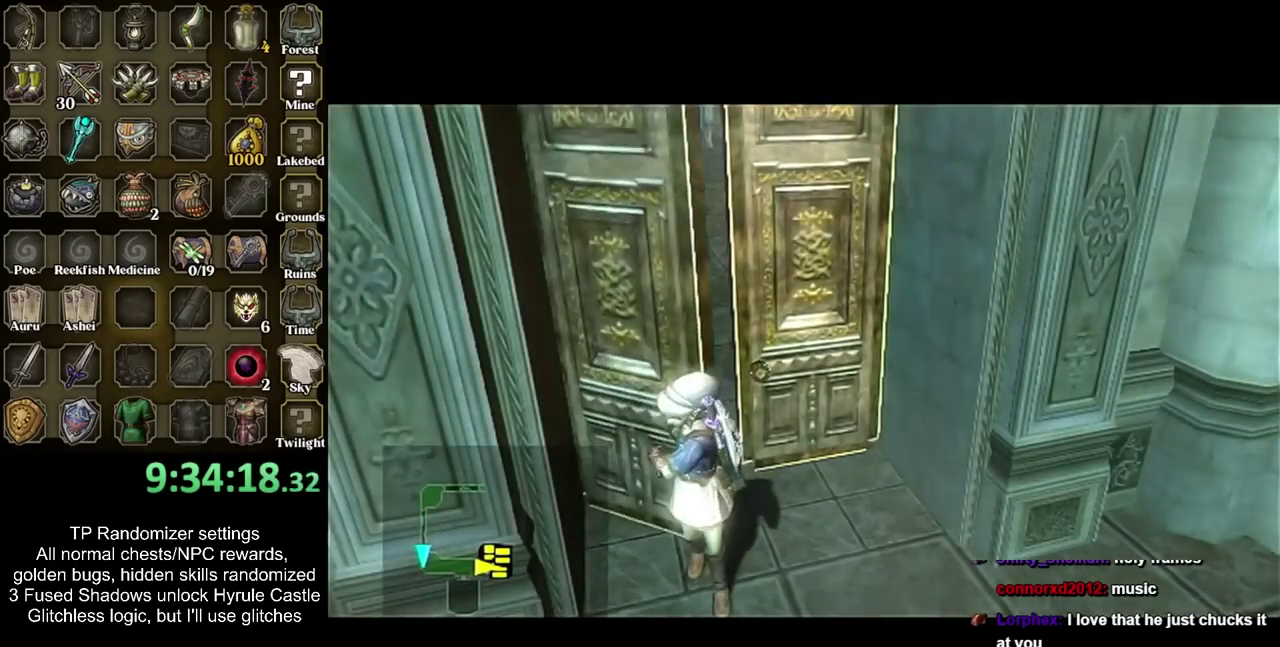
{"buttons": [], "events": []}
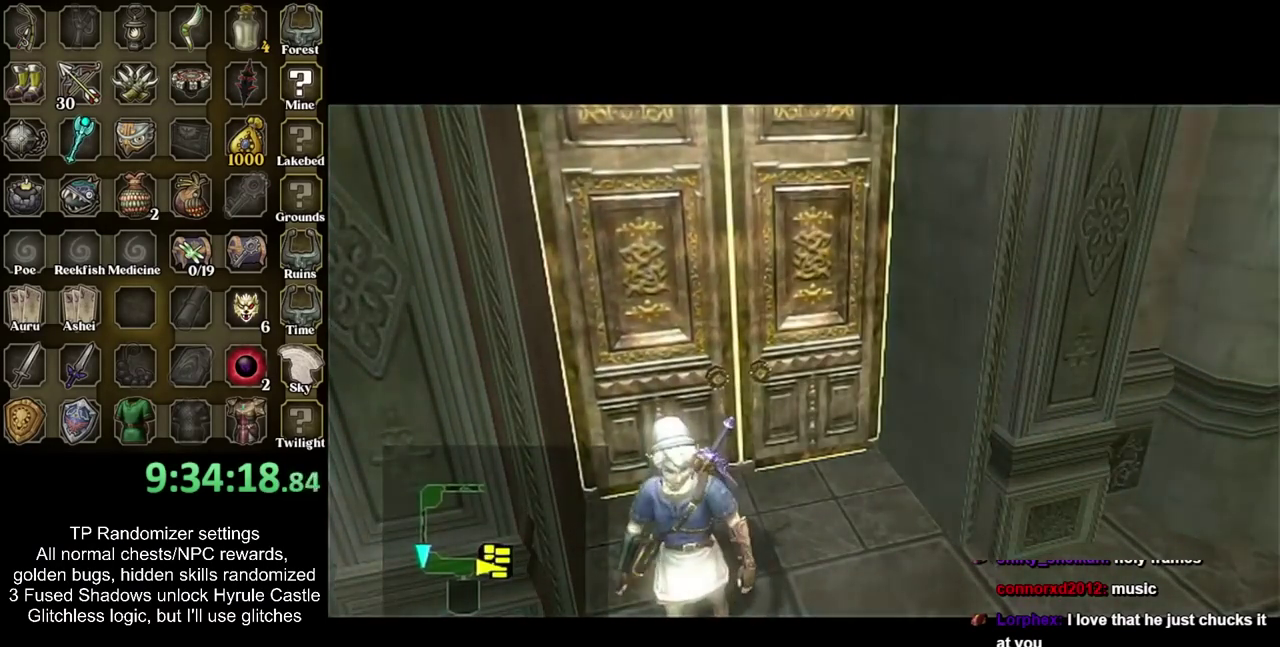
{"buttons": [], "events": []}
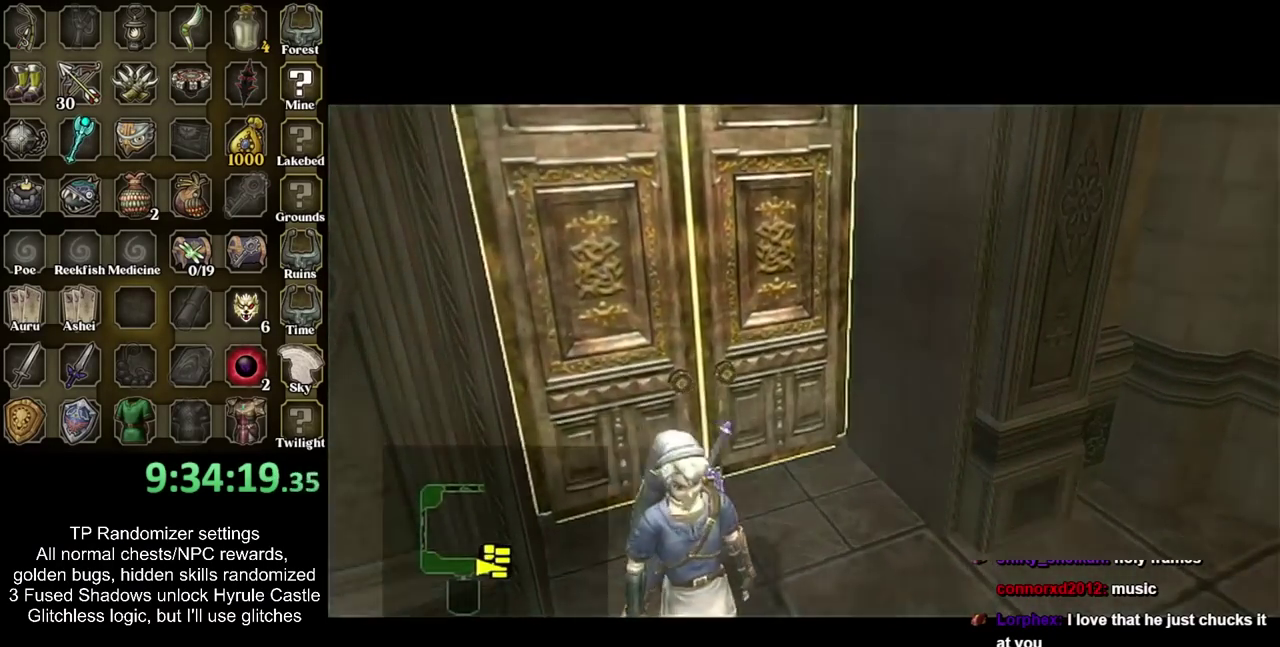
{"buttons": [], "events": []}
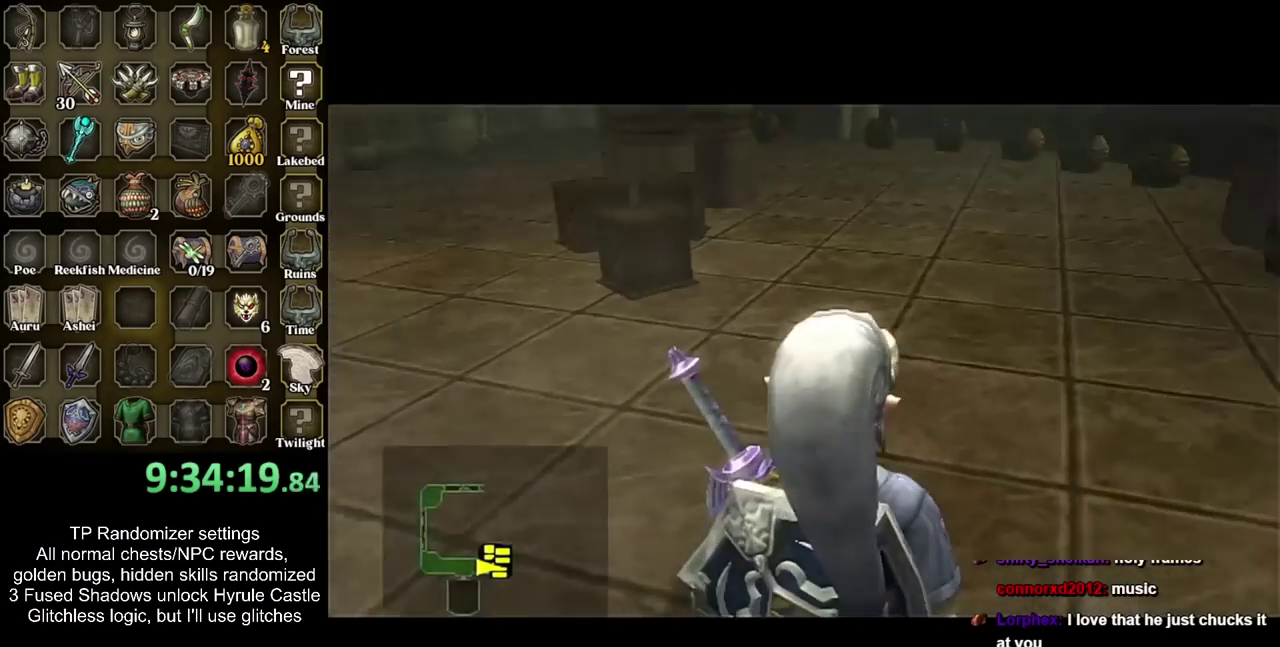
{"buttons": ["CIRCLE"], "events": [[233, "CIRCLE", "down"], [367, "CIRCLE", "up"], [433, "CIRCLE", "down"]]}
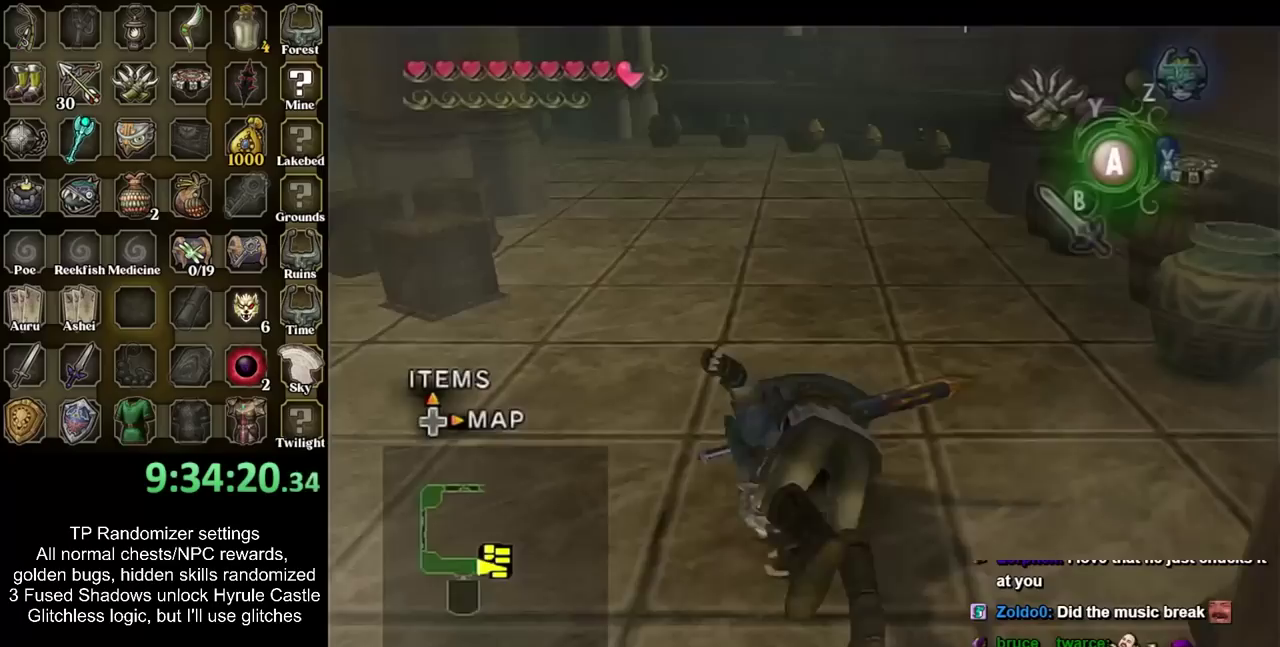
{"buttons": ["CIRCLE"], "events": [[50, "CIRCLE", "up"], [433, "CIRCLE", "down"]]}
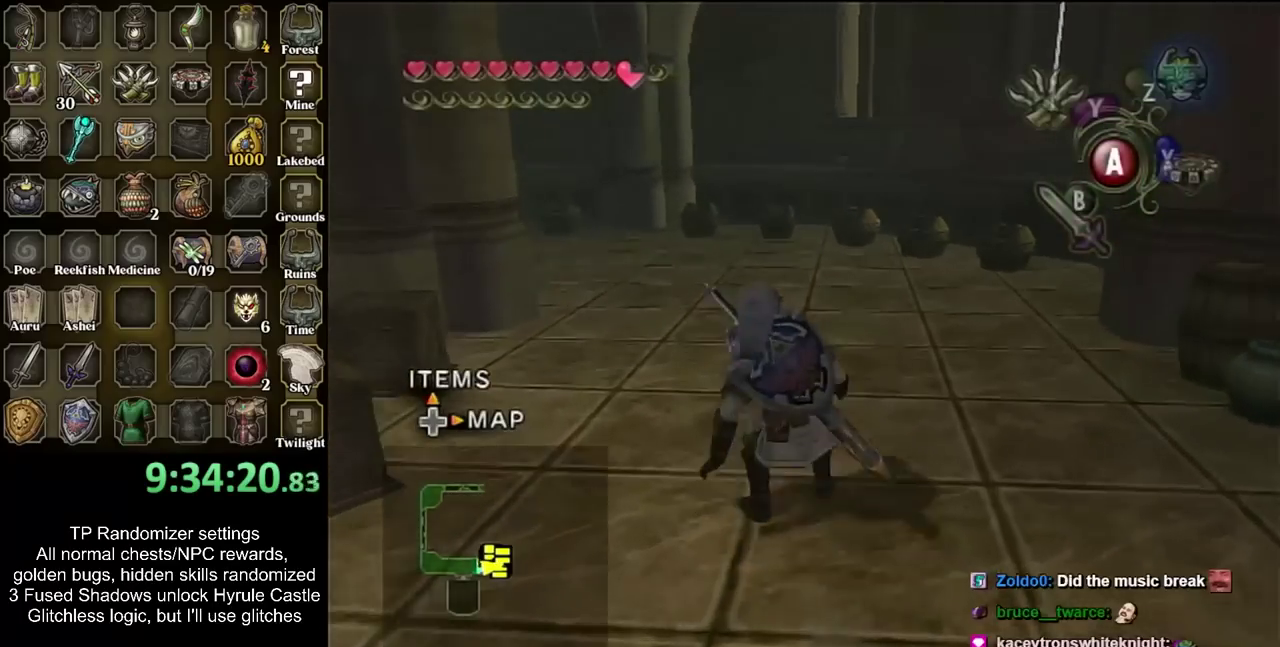
{"buttons": [], "events": [[17, "CIRCLE", "up"], [117, "CIRCLE", "down"], [217, "CIRCLE", "up"], [267, "CIRCLE", "down"], [400, "CIRCLE", "up"]]}
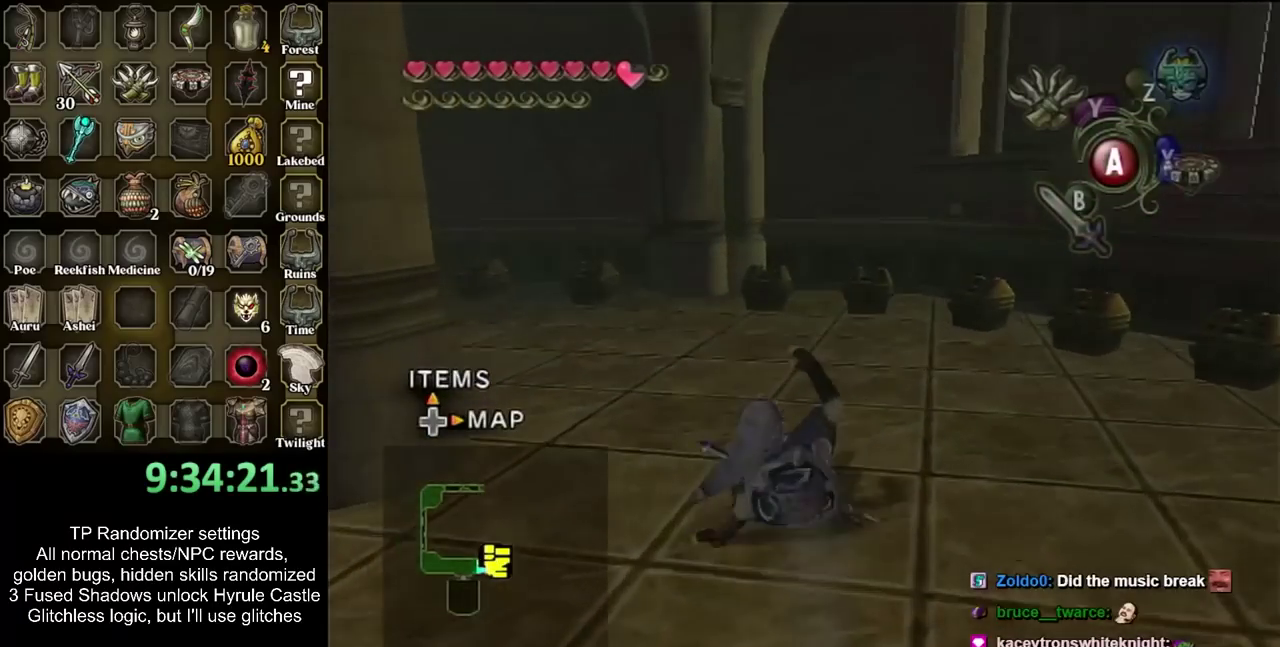
{"buttons": [], "events": []}
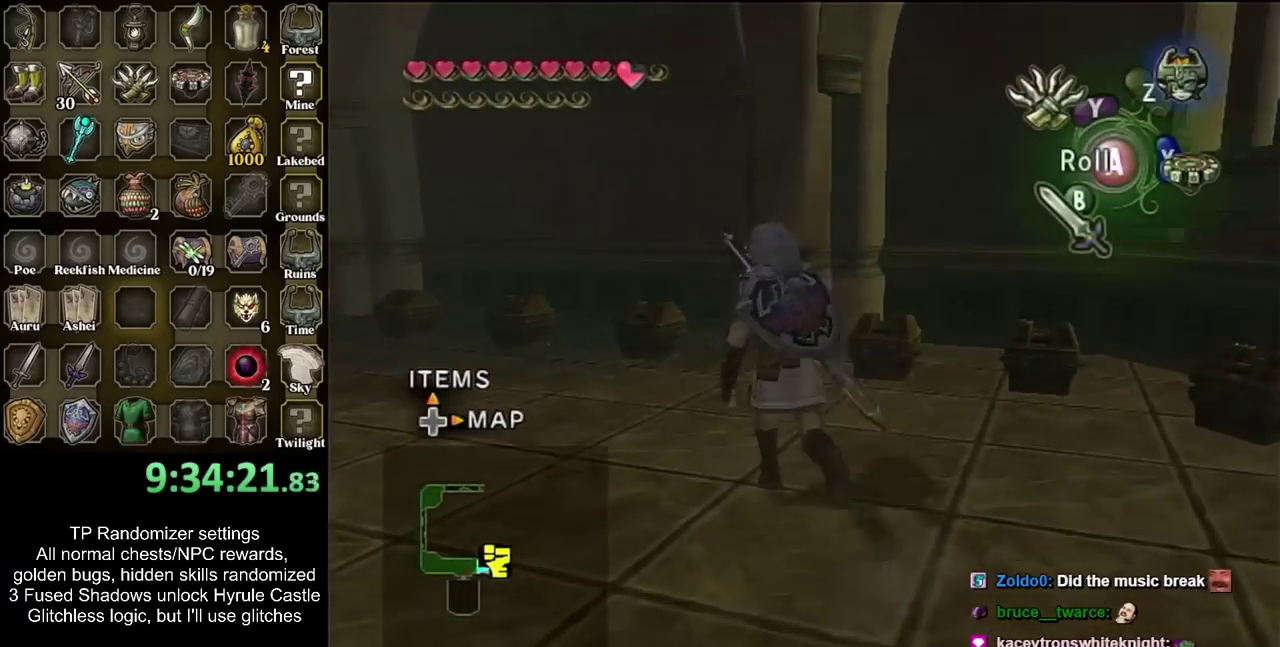
{"buttons": [], "events": []}
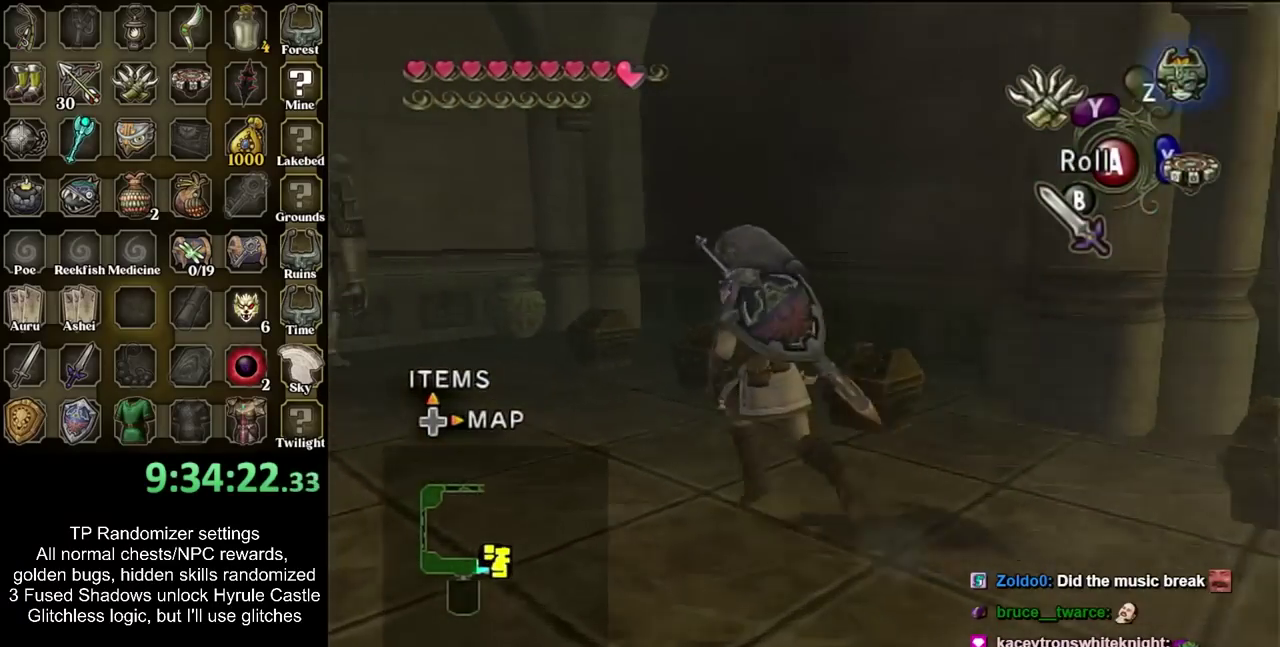
{"buttons": [], "events": []}